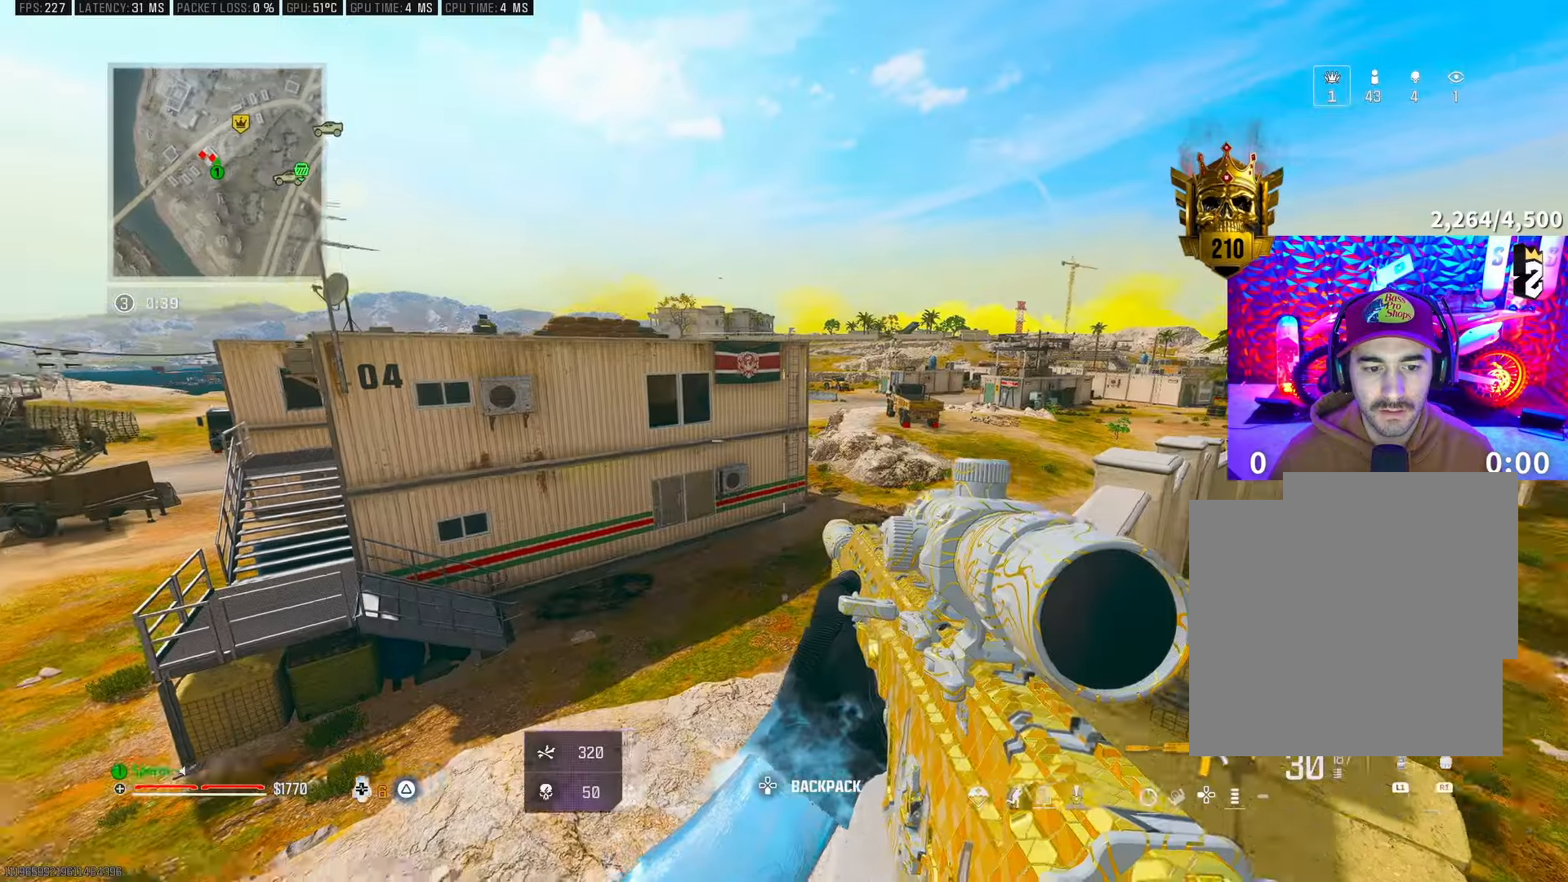
Gameplay with a controller (PlayStation layout); each line is a JSON object with the inputs held at the frame after it. "events" lists button and stick changes between this image and that frame as [ms after this image, input, new state], when the widget could be followed in between. Not read: HOME.
{"buttons": ["L2"], "left_stick": "right", "right_stick": "center", "events": [[133, "right_stick", "left"], [283, "left_stick", "right"], [283, "right_stick", "center"], [317, "L2", "down"]]}
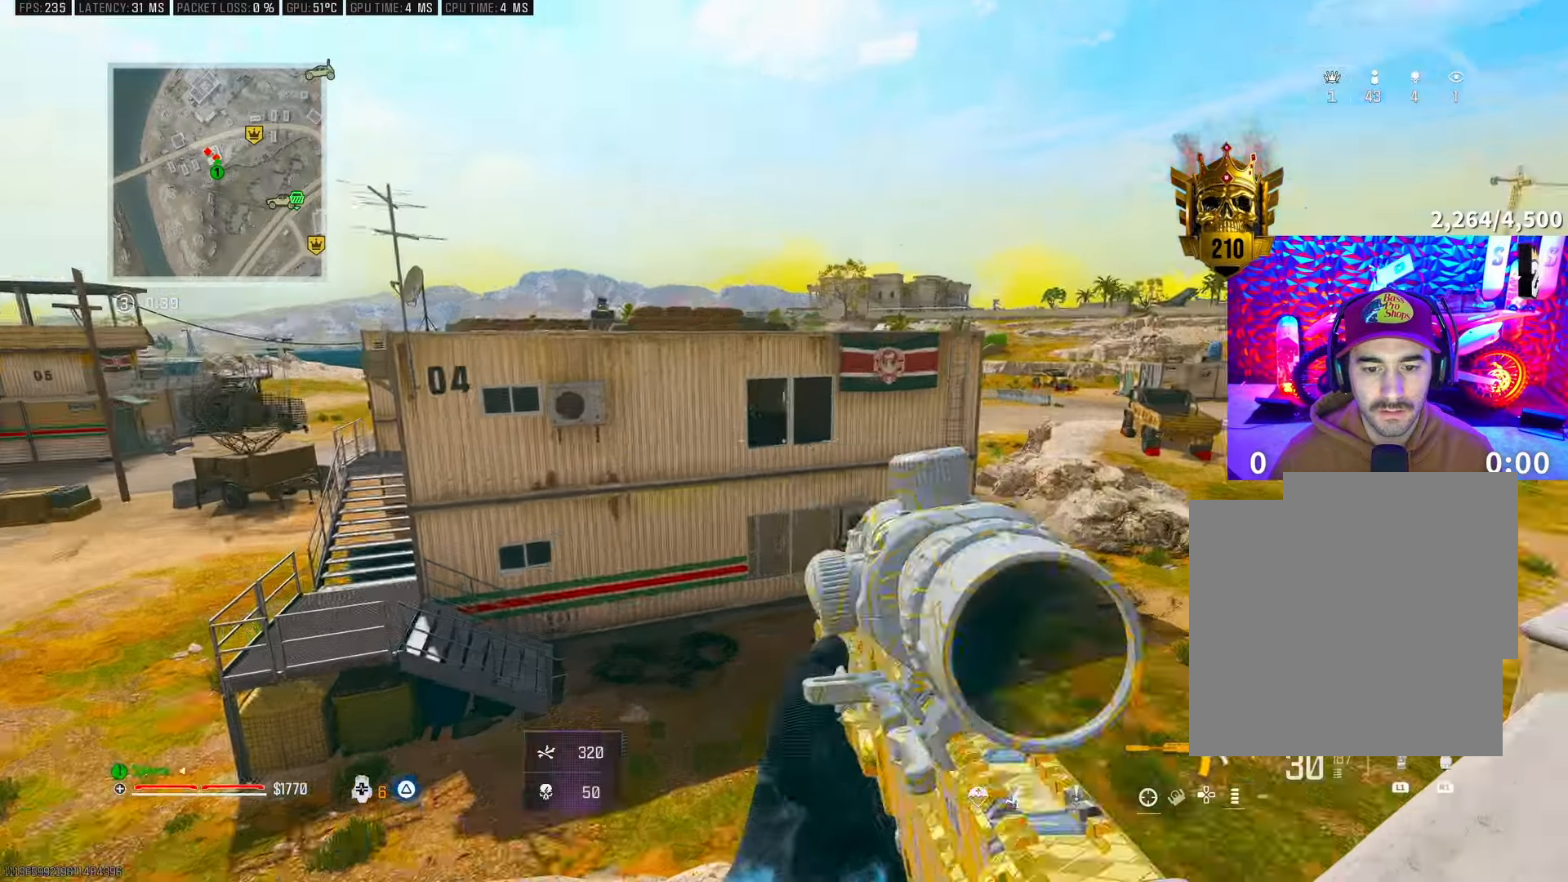
{"buttons": ["L2"], "left_stick": "right", "right_stick": "center", "events": [[50, "left_stick", "up-right"], [183, "left_stick", "center"], [283, "left_stick", "right"]]}
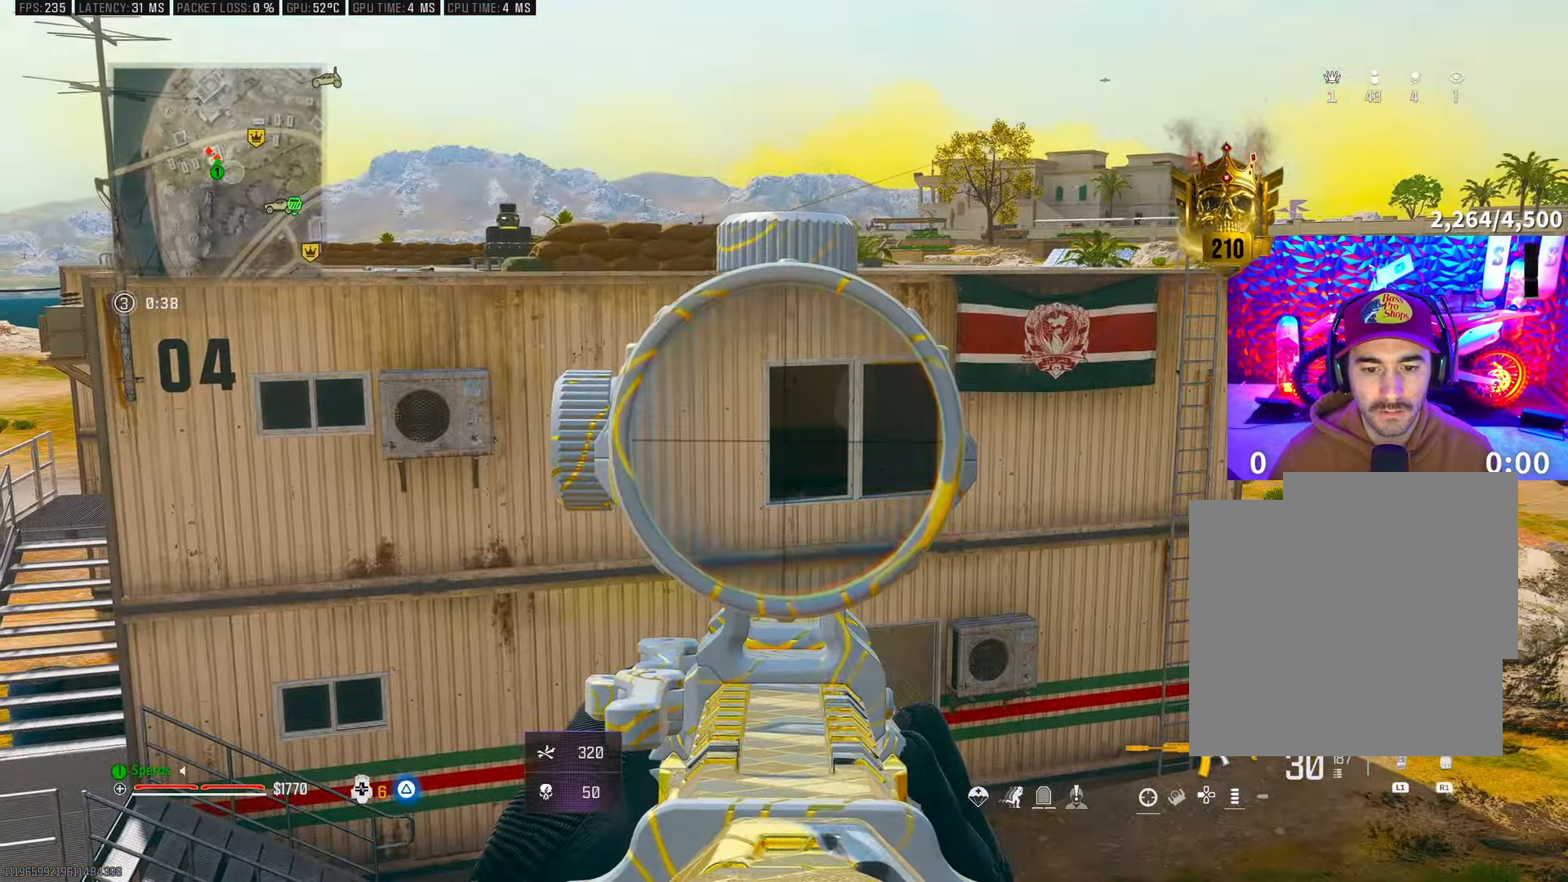
{"buttons": ["R1"], "left_stick": "center", "right_stick": "center", "events": [[100, "left_stick", "up-right"], [383, "L2", "up"], [383, "left_stick", "center"], [417, "R1", "down"], [417, "right_stick", "up"], [483, "right_stick", "center"]]}
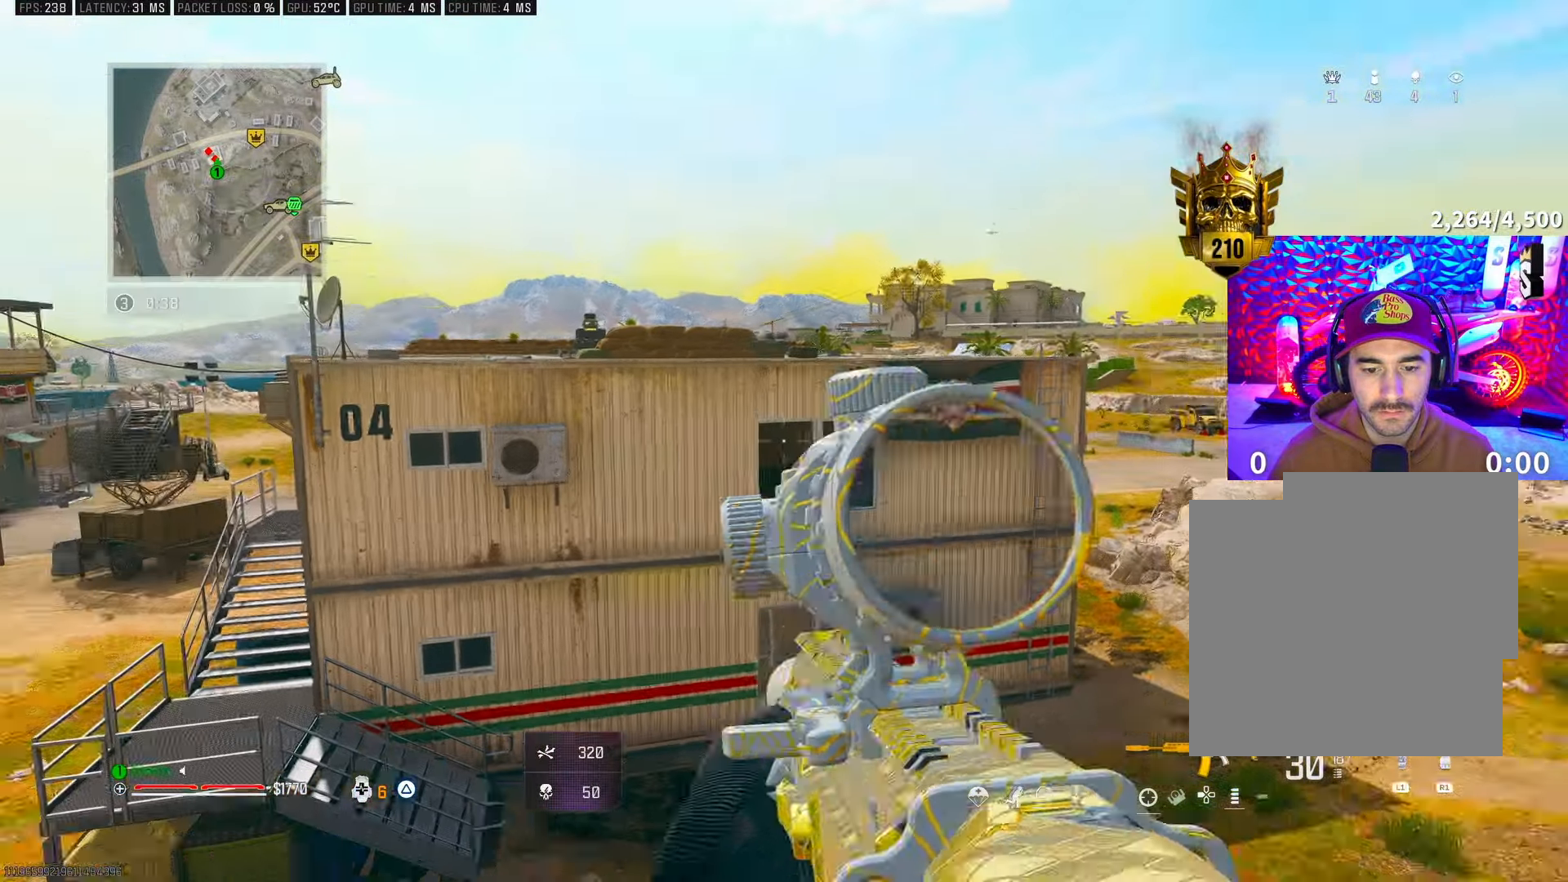
{"buttons": ["R1"], "left_stick": "up", "right_stick": "center", "events": [[267, "left_stick", "right"], [417, "left_stick", "up"]]}
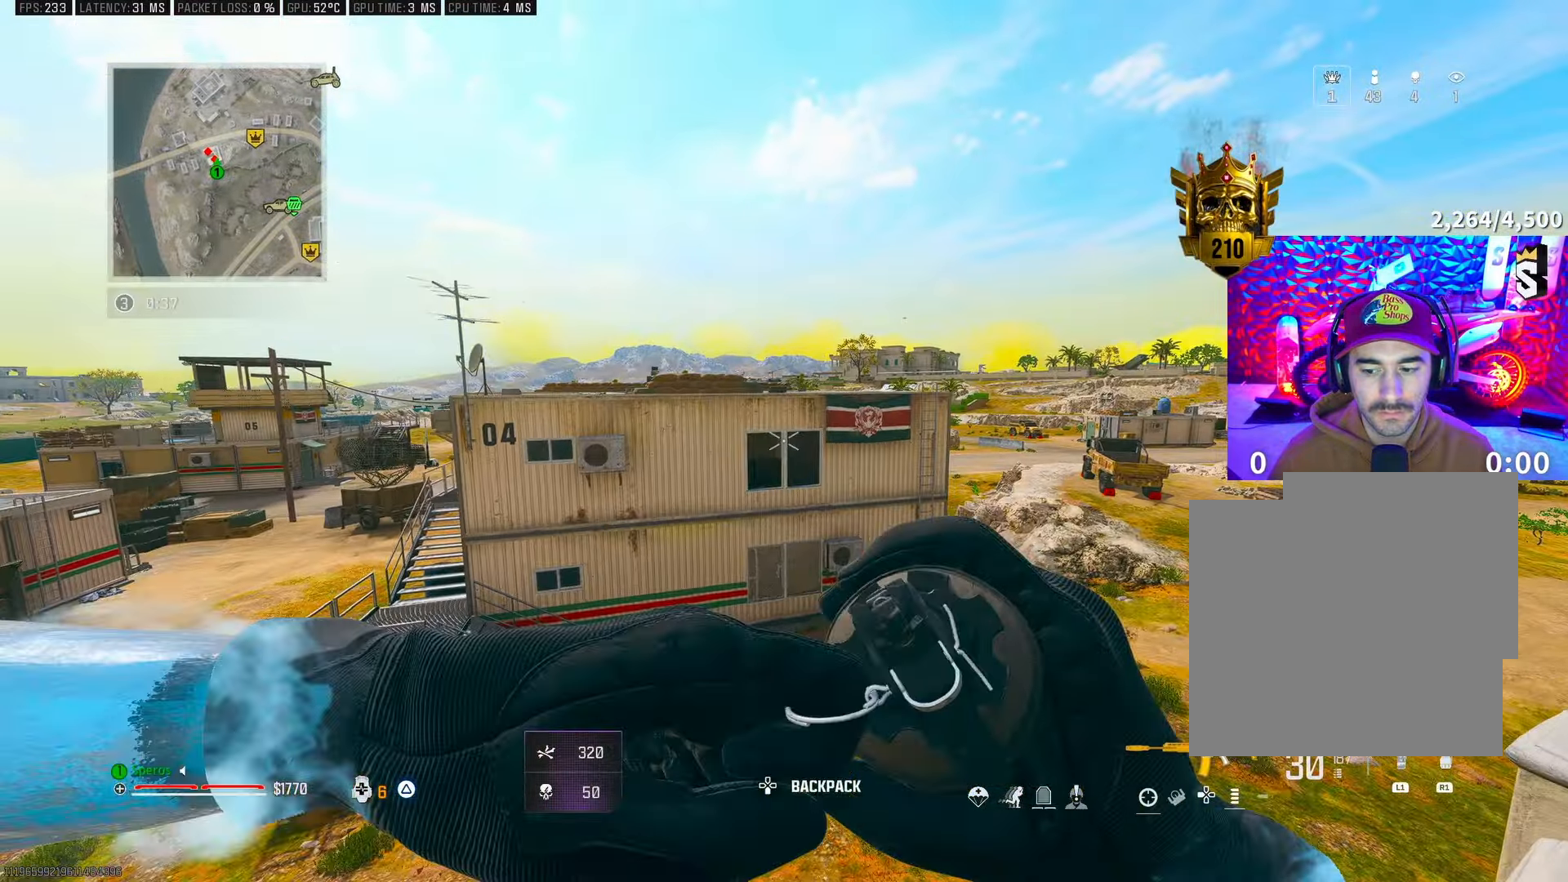
{"buttons": ["R1"], "left_stick": "up", "right_stick": "center", "events": []}
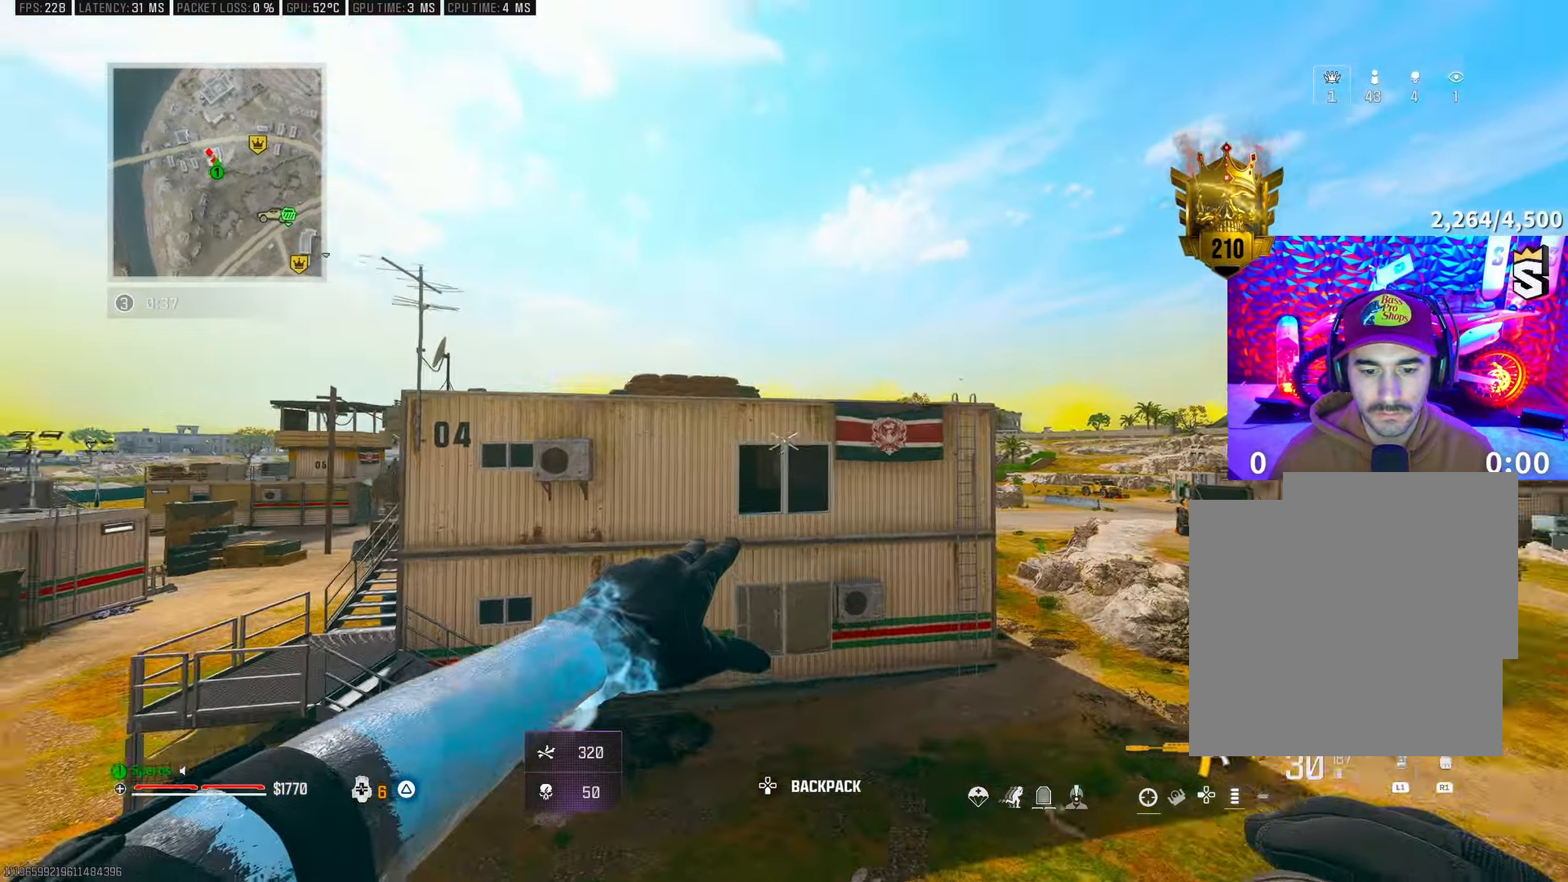
{"buttons": ["R1"], "left_stick": "right", "right_stick": "center", "events": [[83, "left_stick", "up-right"], [233, "left_stick", "right"]]}
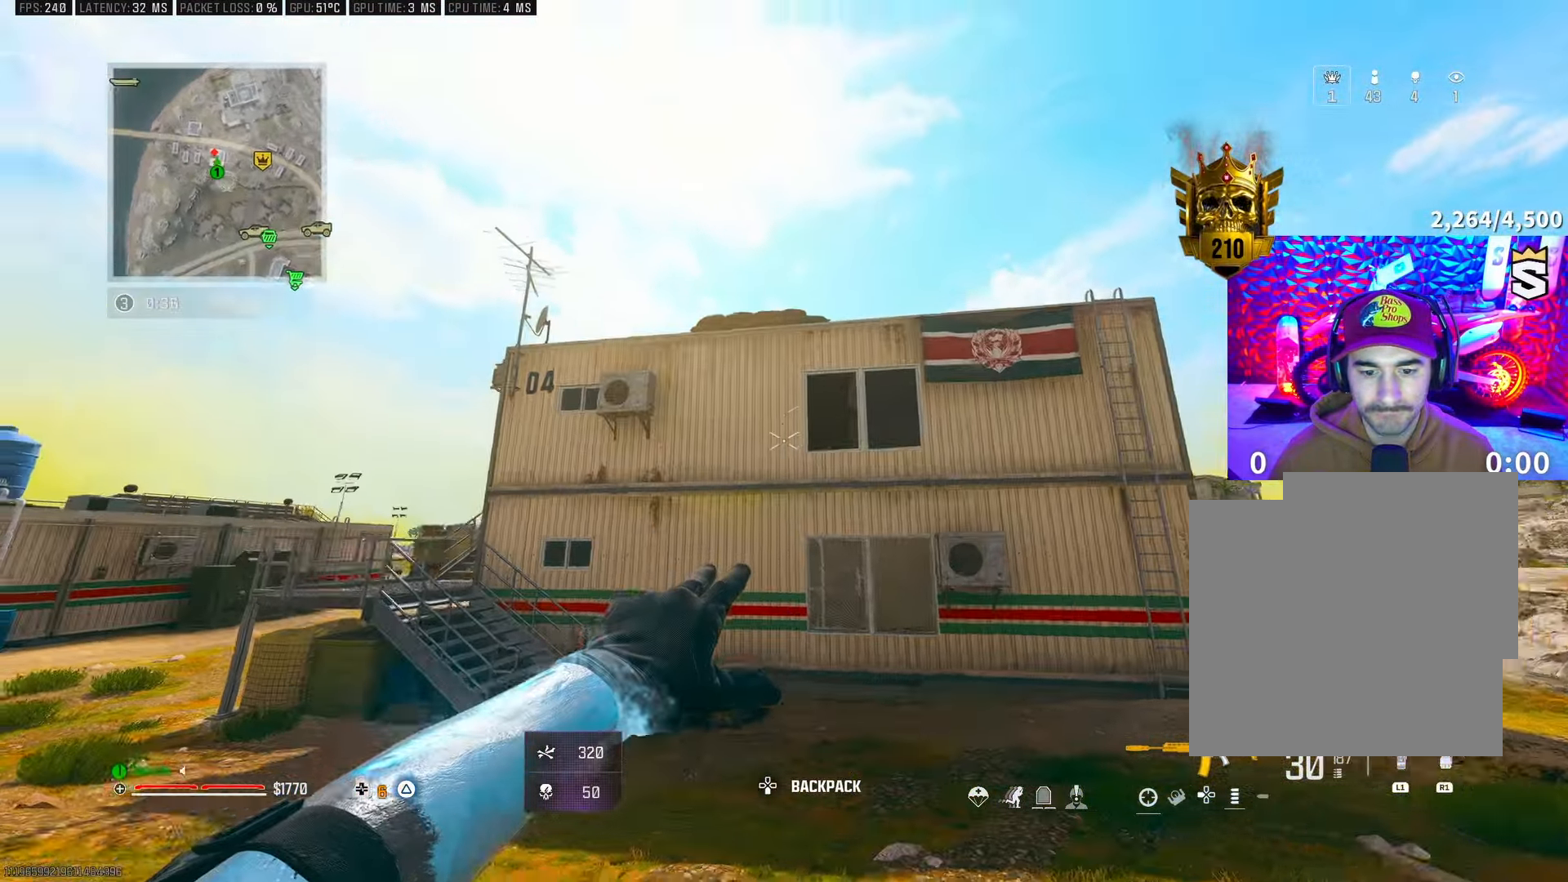
{"buttons": ["R1"], "left_stick": "up-right", "right_stick": "center", "events": [[417, "left_stick", "up-right"]]}
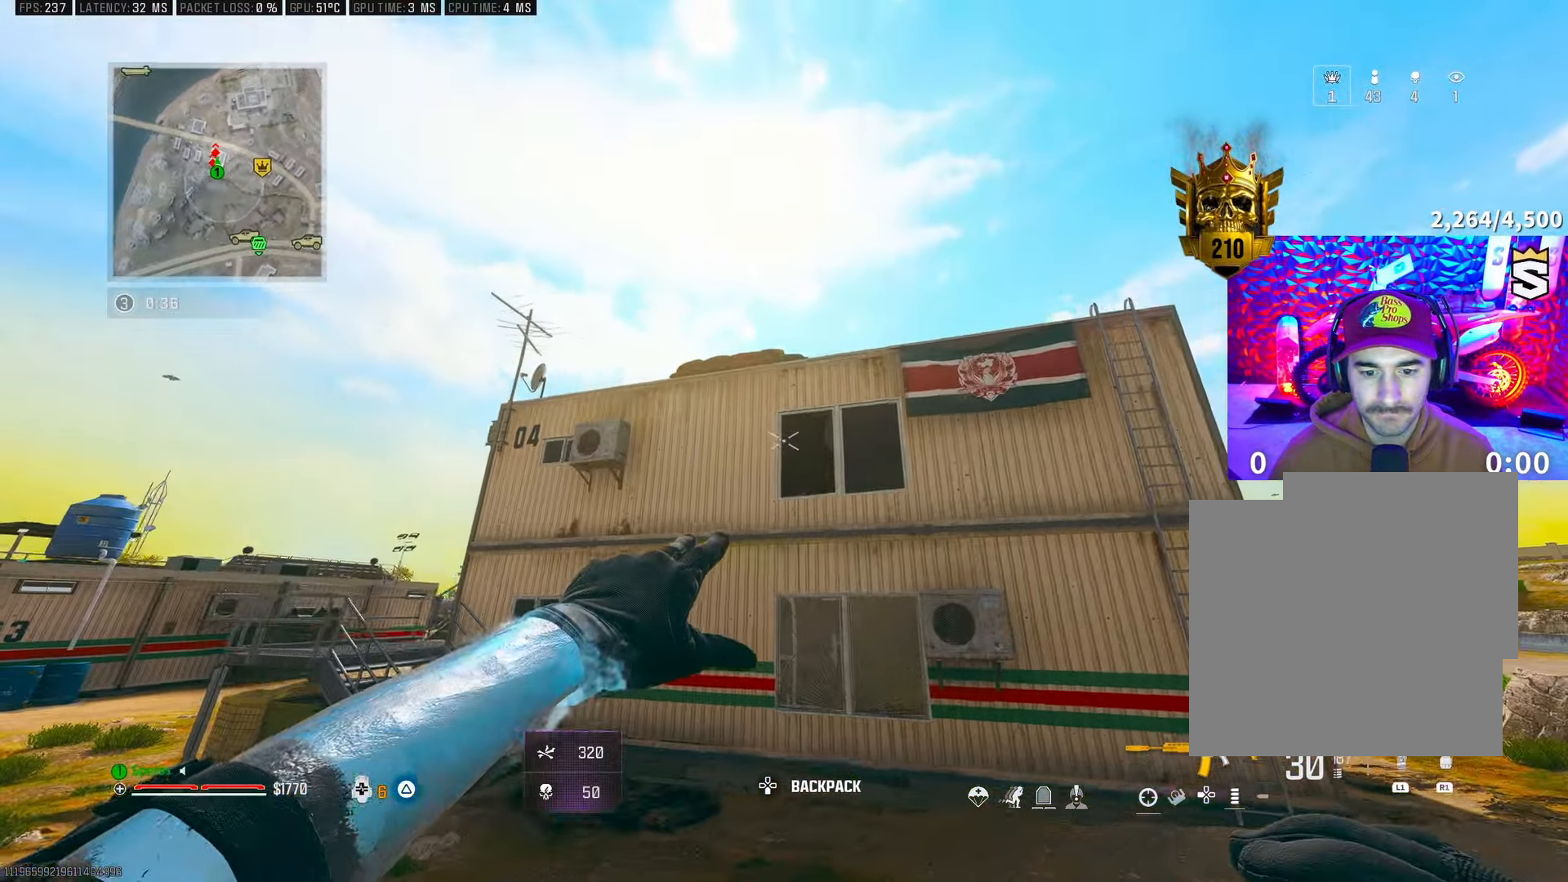
{"buttons": [], "left_stick": "up", "right_stick": "center", "events": [[167, "left_stick", "up"], [283, "R1", "up"]]}
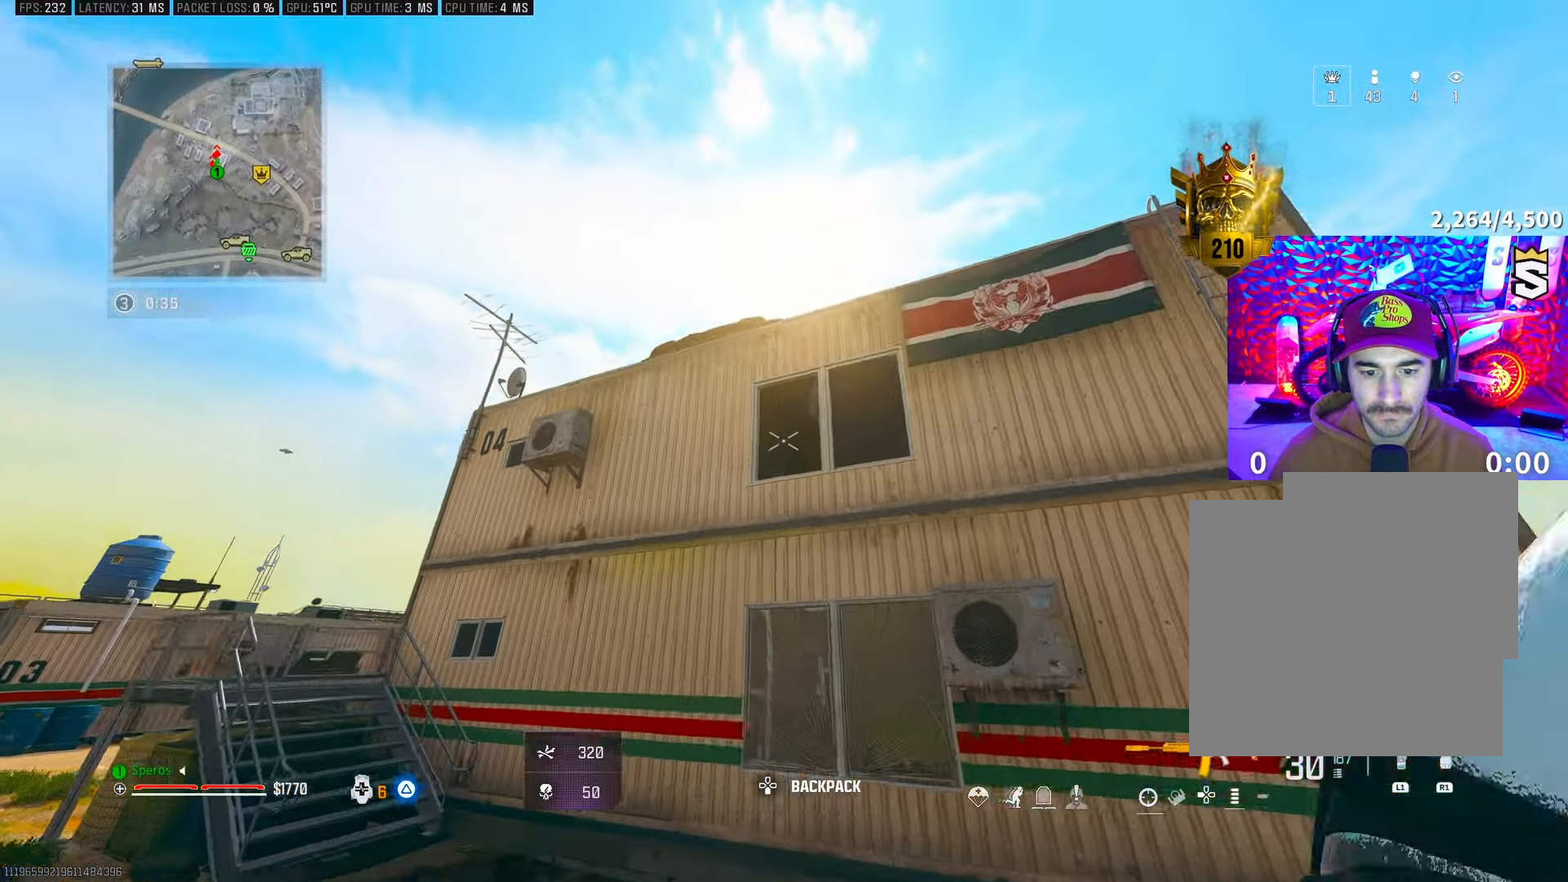
{"buttons": [], "left_stick": "up-left", "right_stick": "down-left", "events": [[167, "left_stick", "up-left"], [450, "right_stick", "down-left"]]}
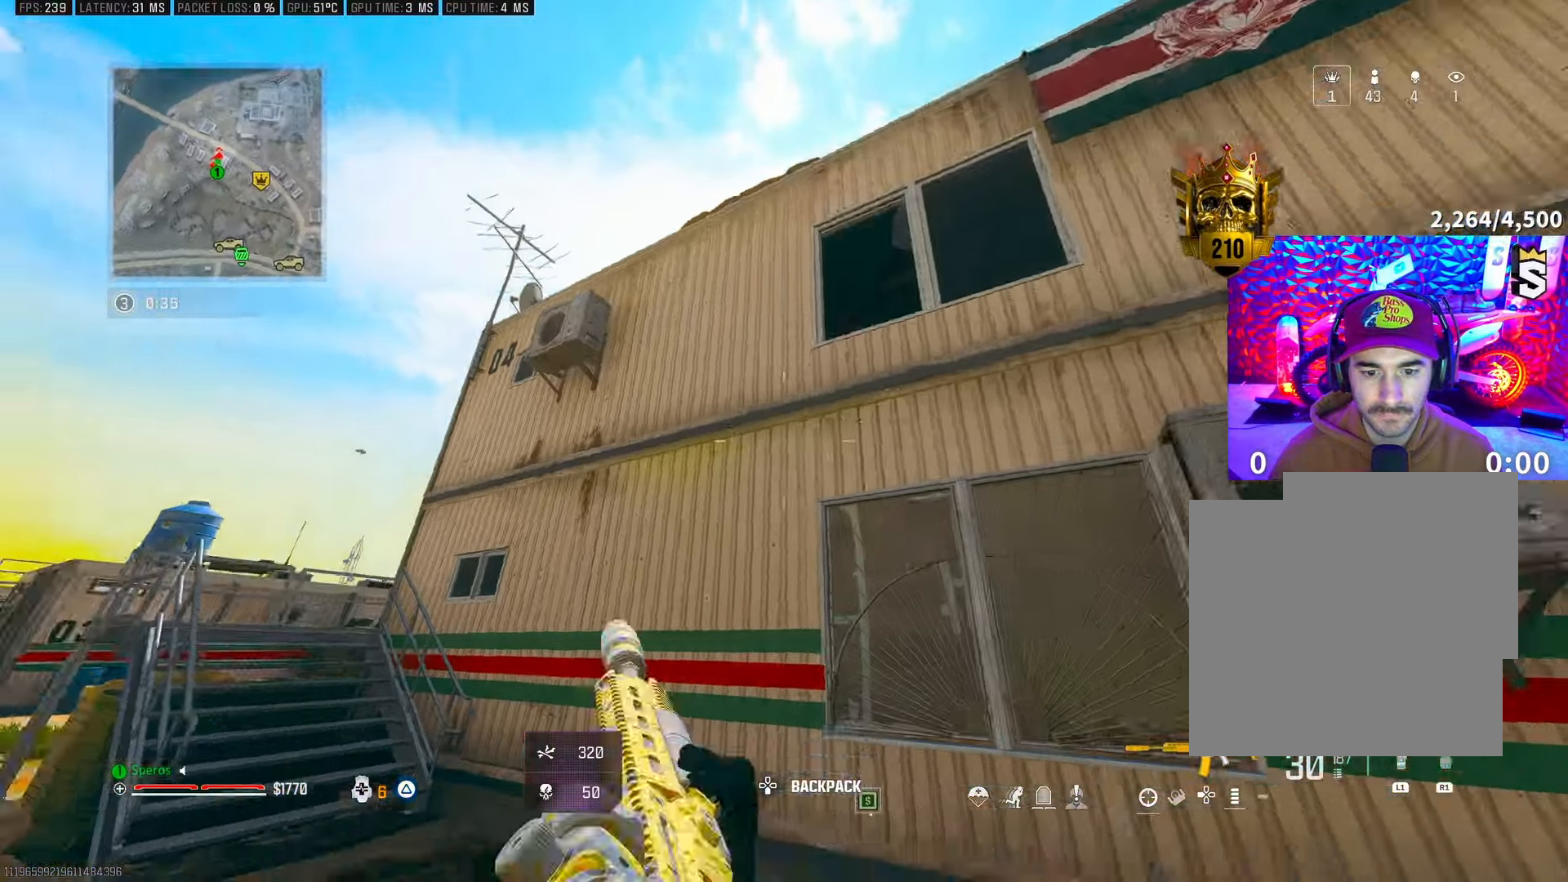
{"buttons": ["L3"], "left_stick": "up", "right_stick": "center", "events": [[83, "L3", "down"], [83, "left_stick", "up"], [200, "L3", "up"], [200, "right_stick", "center"], [250, "TRIANGLE", "down"], [267, "L3", "down"], [300, "TRIANGLE", "up"], [367, "L3", "up"], [433, "L3", "down"]]}
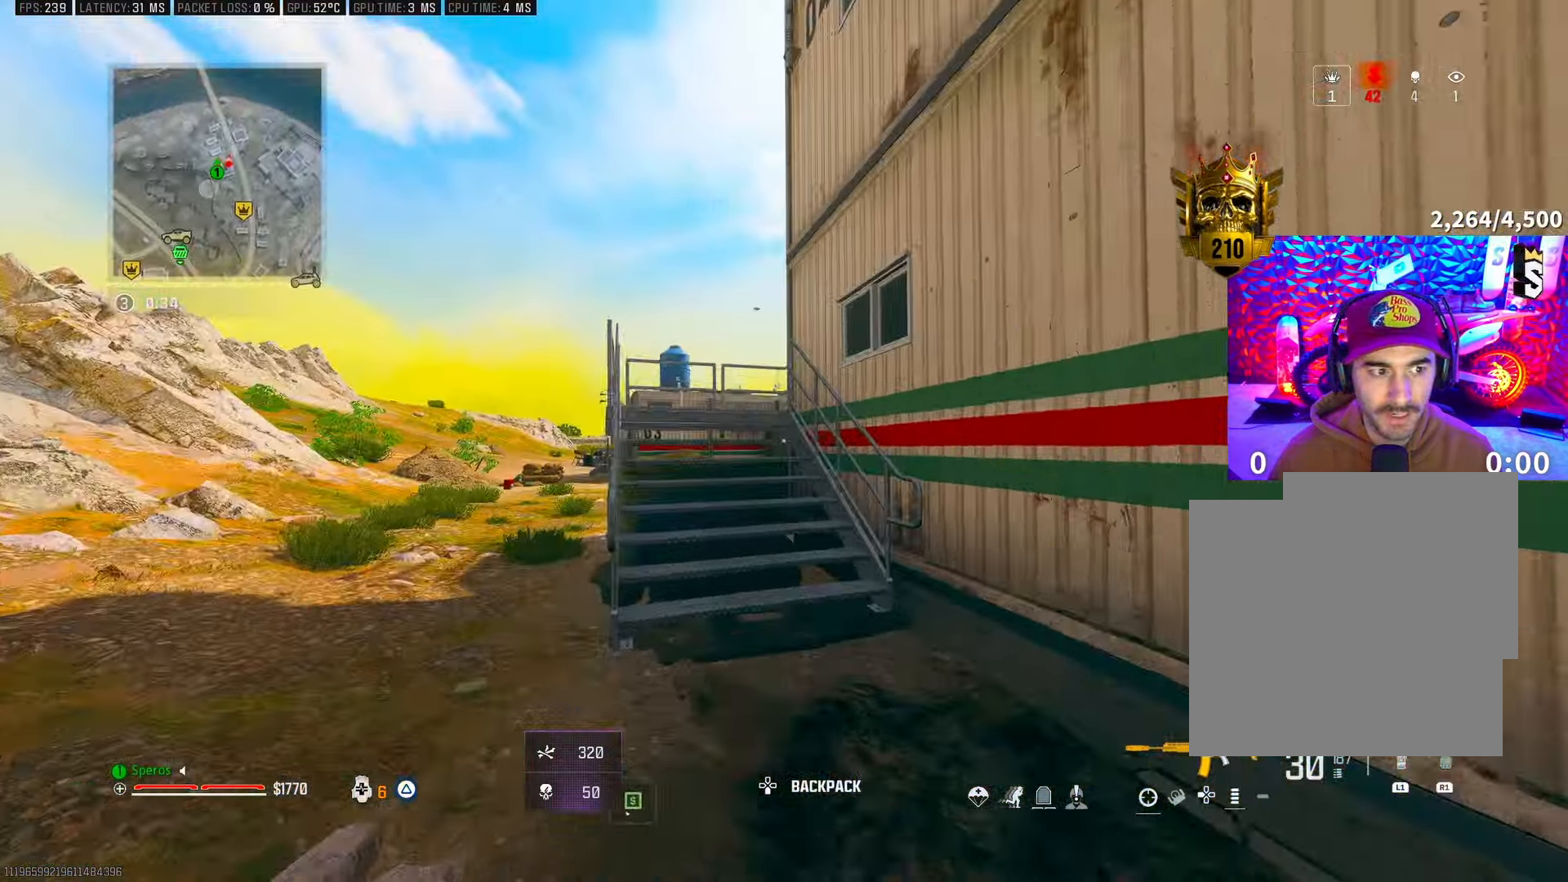
{"buttons": [], "left_stick": "up", "right_stick": "center", "events": [[67, "L3", "up"], [117, "CROSS", "down"], [133, "TRIANGLE", "down"], [217, "TRIANGLE", "up"], [250, "CROSS", "up"], [300, "TRIANGLE", "down"], [367, "TRIANGLE", "up"], [450, "TRIANGLE", "down"], [483, "TRIANGLE", "up"]]}
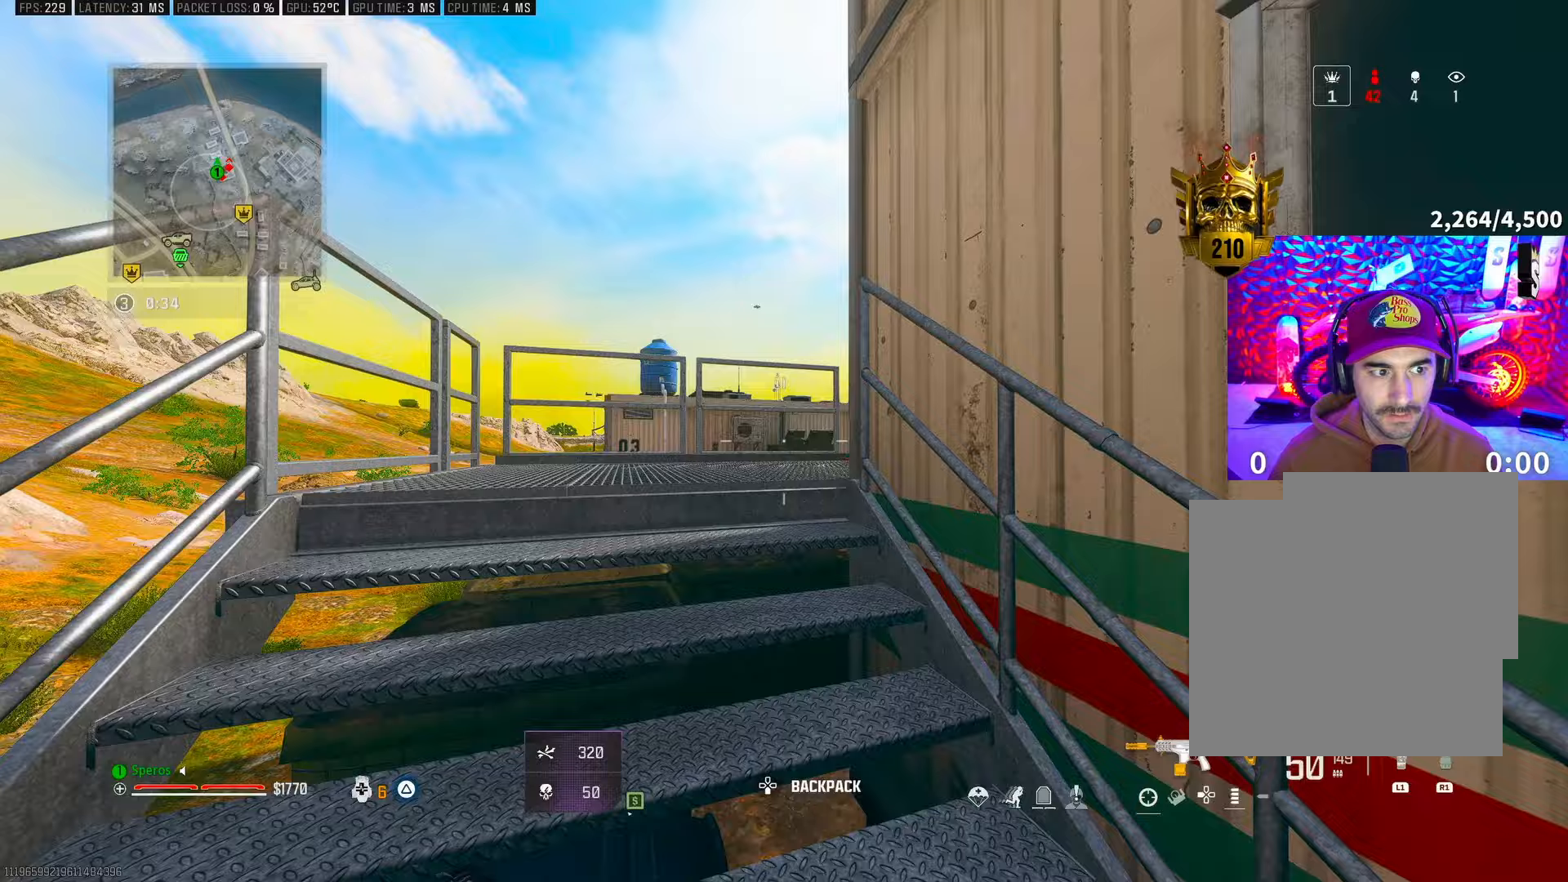
{"buttons": ["L1"], "left_stick": "up-left", "right_stick": "center", "events": [[167, "right_stick", "right"], [200, "left_stick", "up-left"], [333, "L1", "down"], [433, "right_stick", "center"]]}
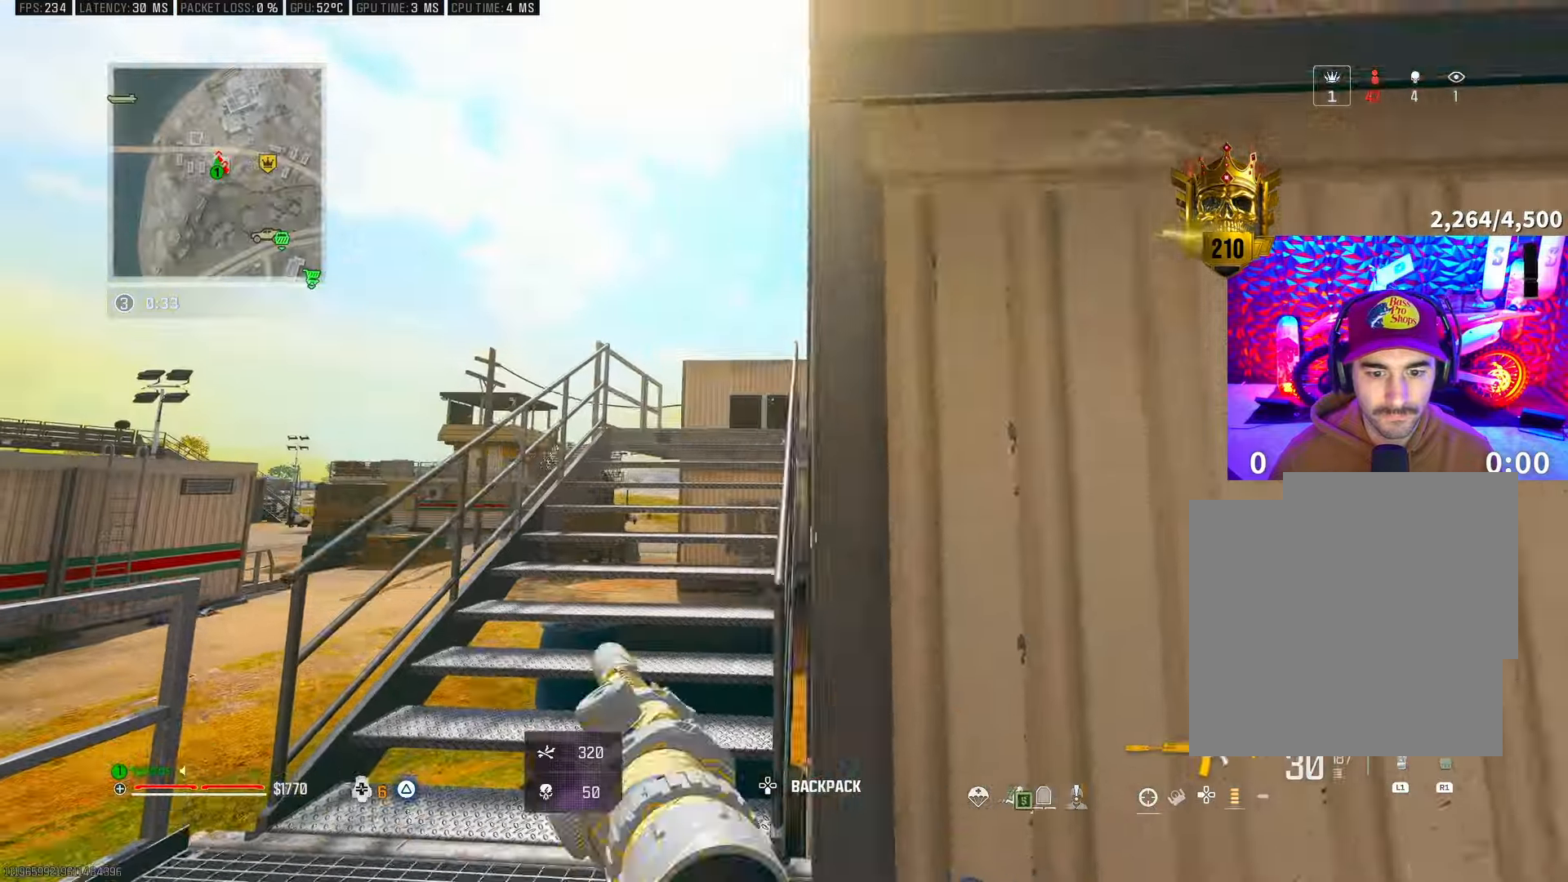
{"buttons": ["L1"], "left_stick": "up", "right_stick": "center", "events": [[33, "right_stick", "up-right"], [167, "right_stick", "center"], [250, "left_stick", "up"]]}
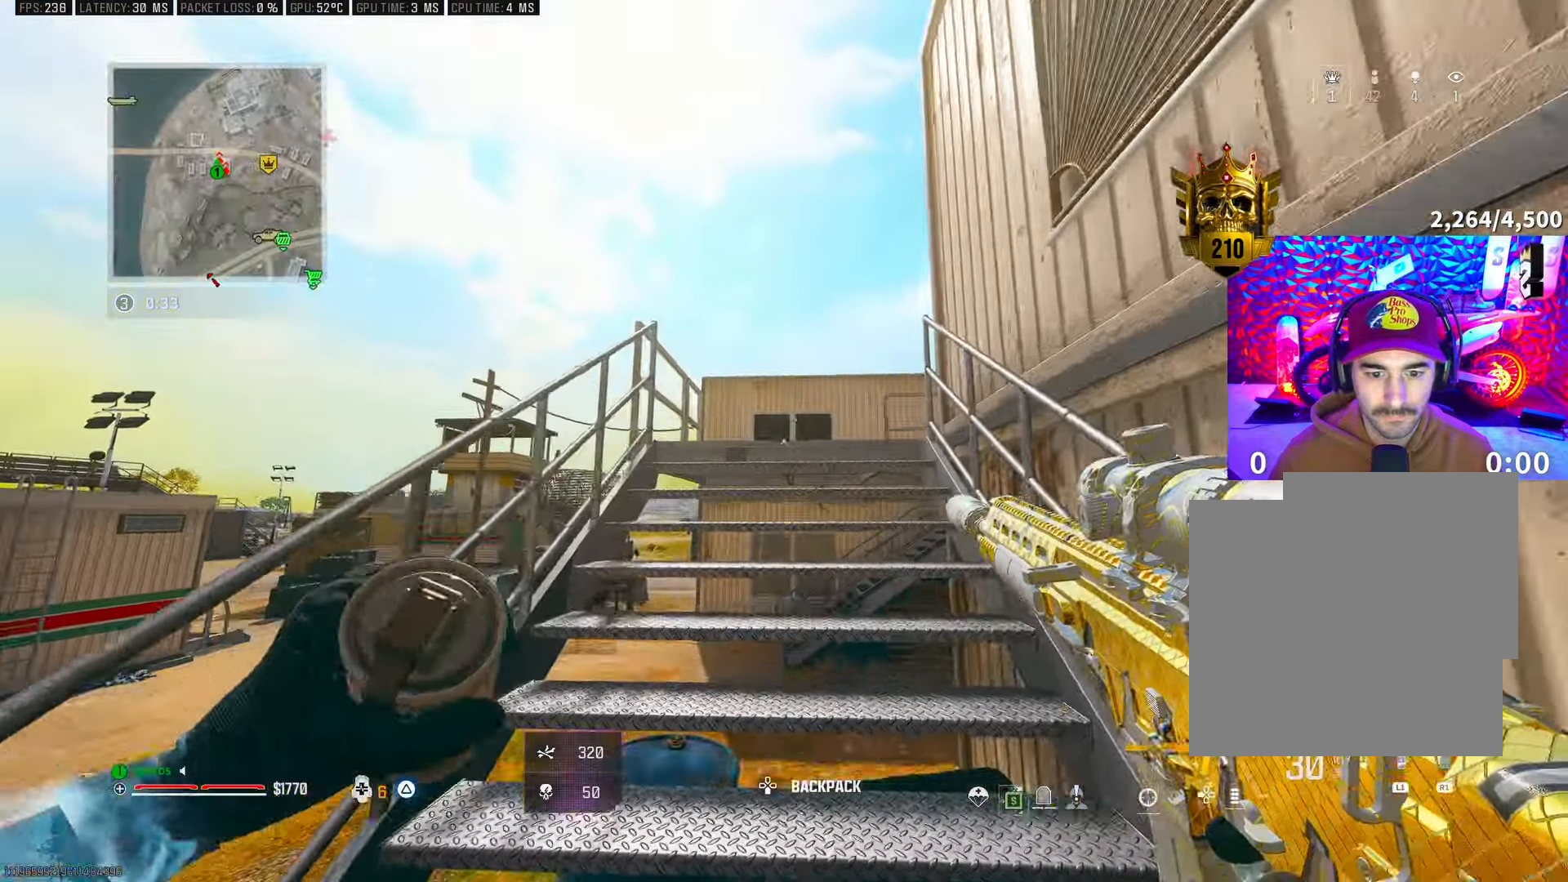
{"buttons": [], "left_stick": "down", "right_stick": "center", "events": [[33, "L1", "up"], [400, "left_stick", "right"], [500, "left_stick", "down"]]}
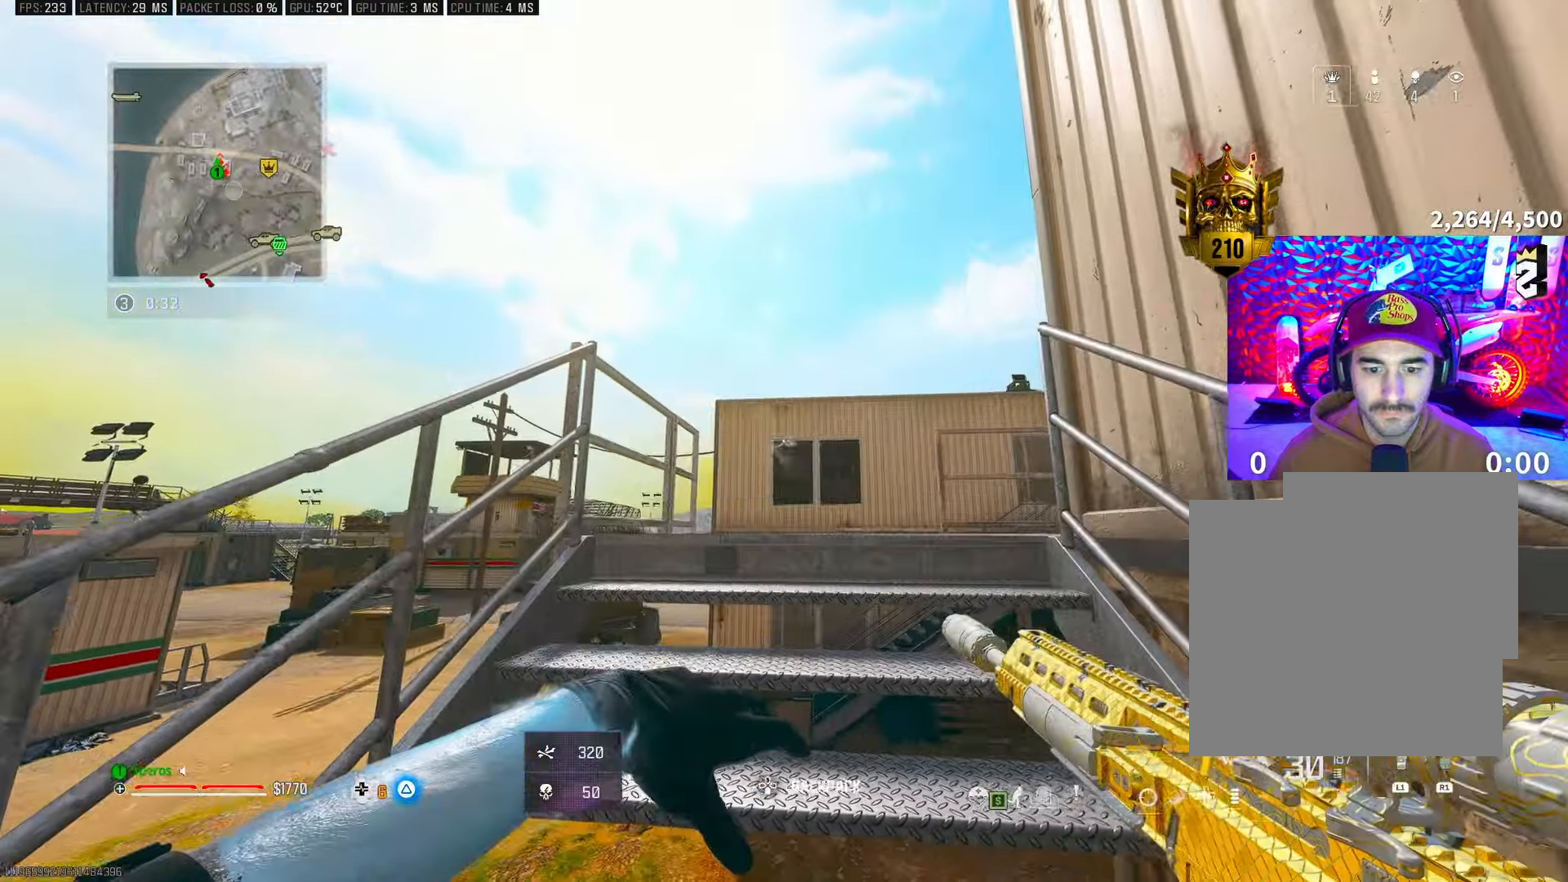
{"buttons": [], "left_stick": "center", "right_stick": "center", "events": [[183, "left_stick", "center"], [283, "TRIANGLE", "down"], [367, "TRIANGLE", "up"]]}
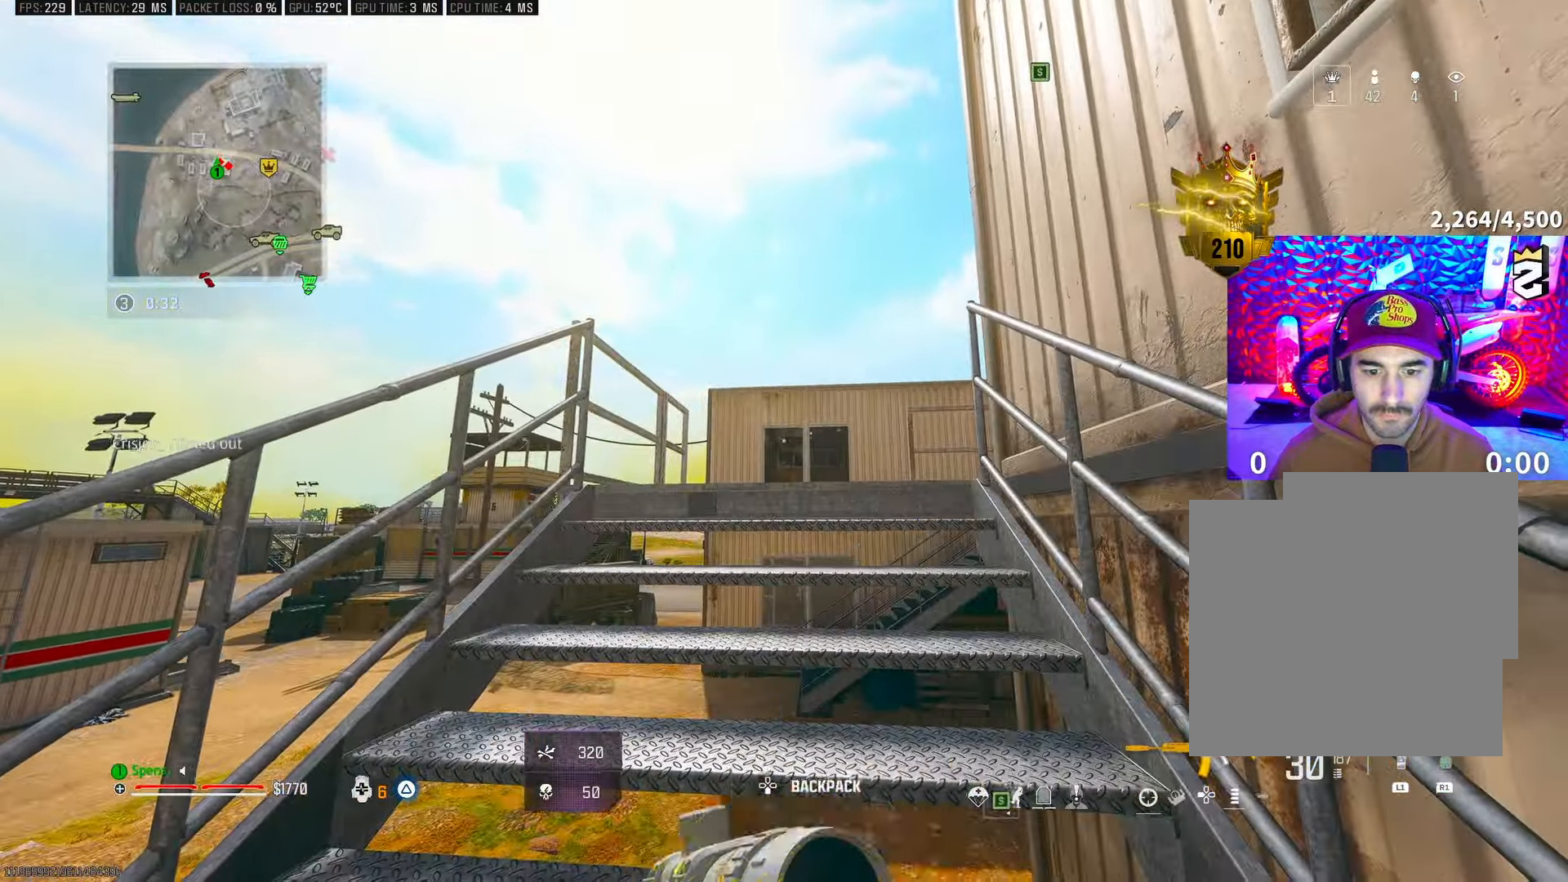
{"buttons": [], "left_stick": "center", "right_stick": "center", "events": [[50, "right_stick", "right"], [67, "left_stick", "up-left"], [317, "right_stick", "center"], [350, "left_stick", "center"]]}
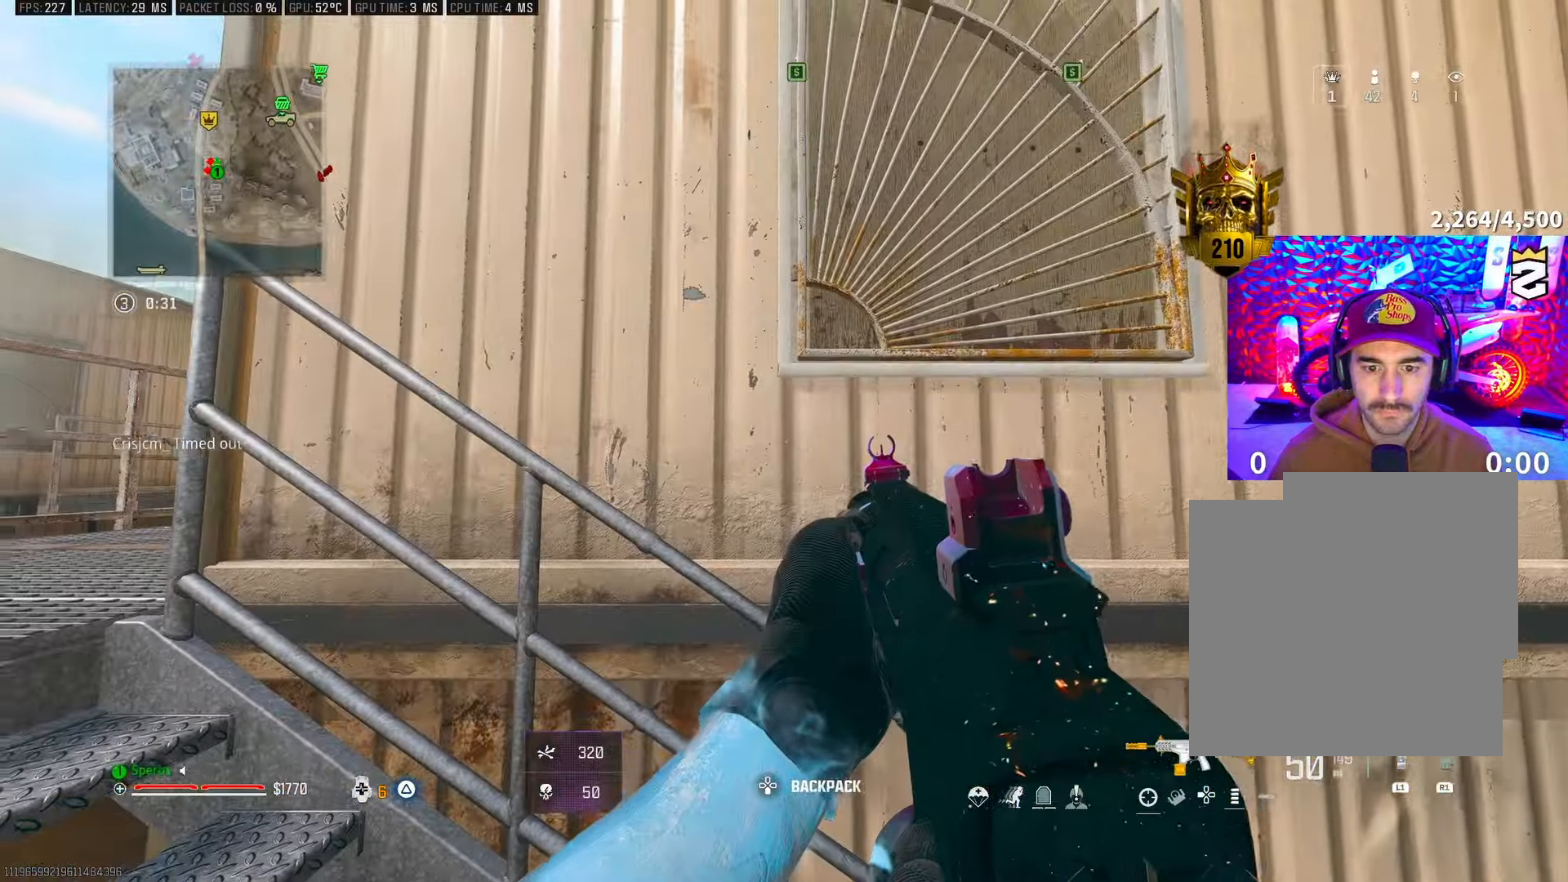
{"buttons": [], "left_stick": "up-left", "right_stick": "center", "events": [[100, "left_stick", "left"], [117, "right_stick", "left"], [300, "right_stick", "center"], [350, "left_stick", "center"], [500, "left_stick", "up-left"]]}
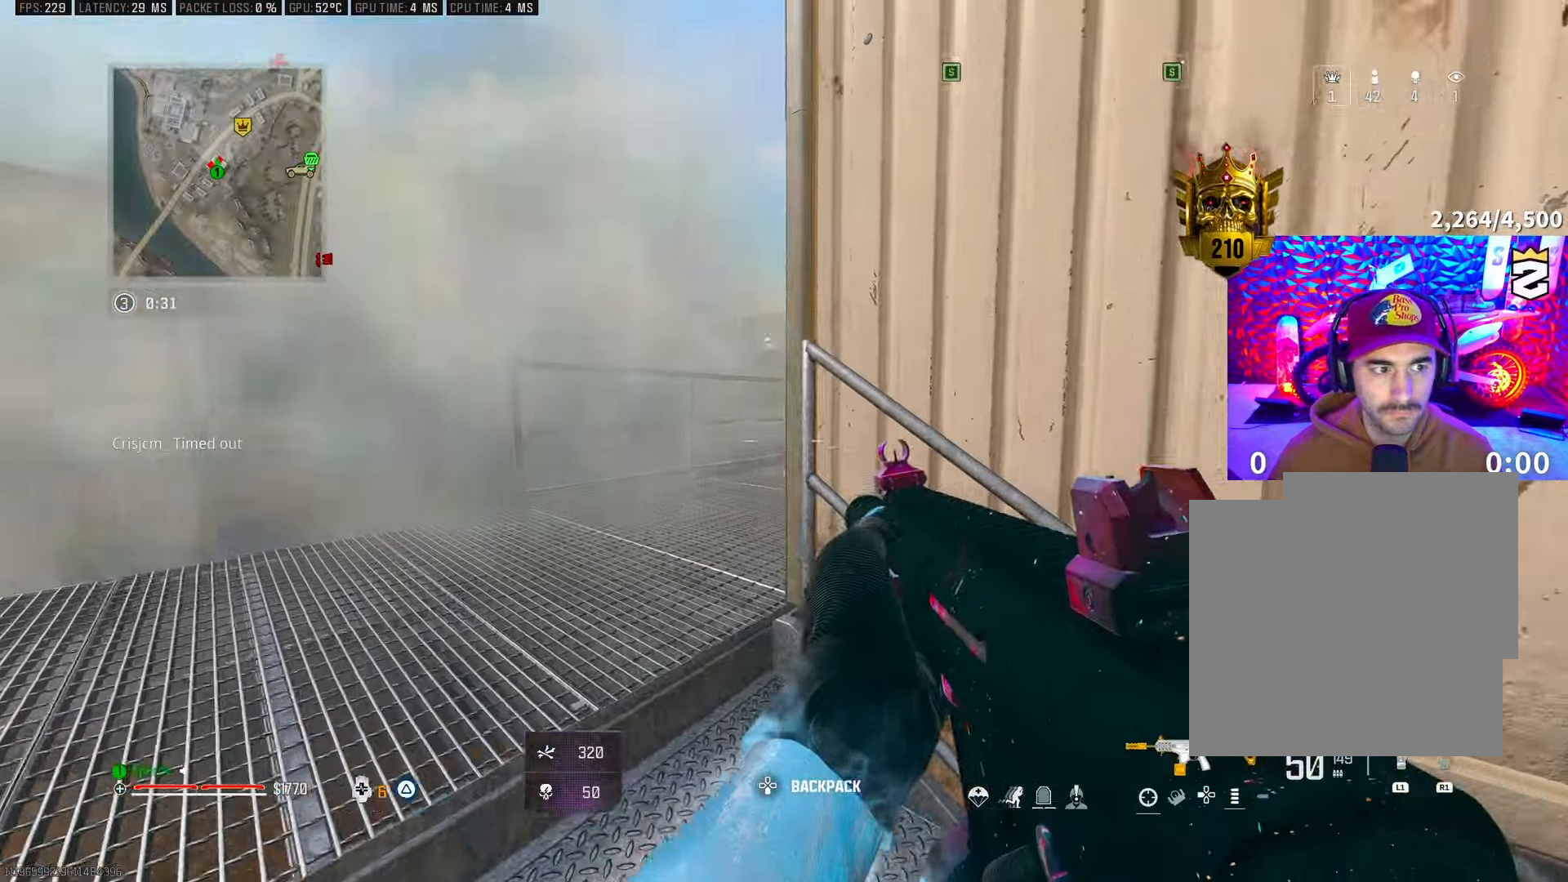
{"buttons": [], "left_stick": "up", "right_stick": "center", "events": [[133, "right_stick", "right"], [150, "L3", "down"], [250, "L3", "up"], [300, "right_stick", "center"], [433, "left_stick", "up"]]}
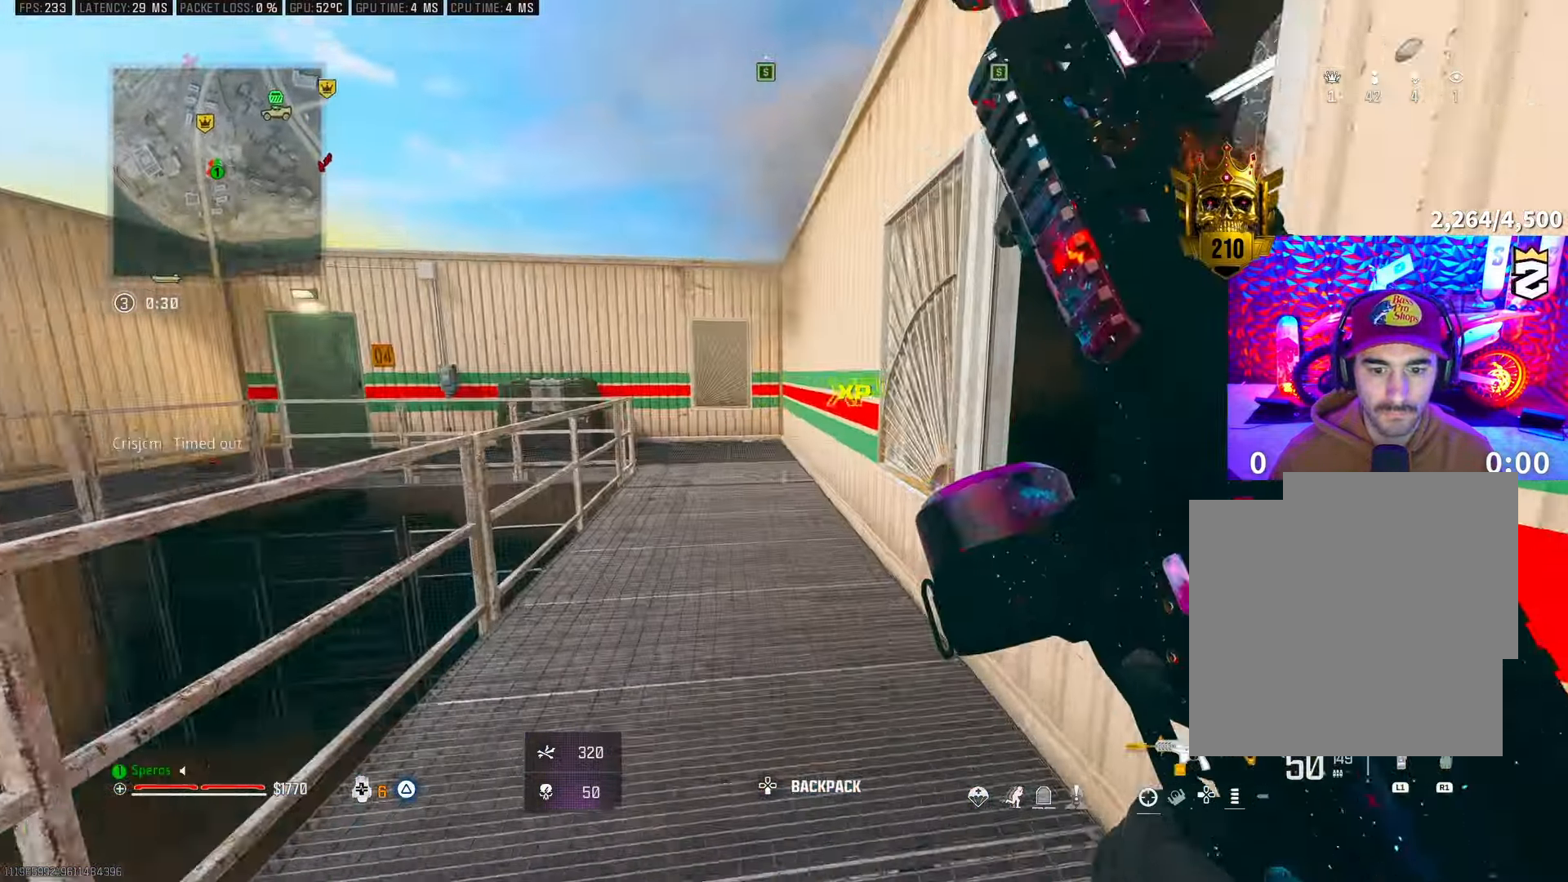
{"buttons": ["CROSS"], "left_stick": "up", "right_stick": "right", "events": [[117, "right_stick", "right"], [150, "left_stick", "center"], [300, "left_stick", "down-right"], [350, "left_stick", "up"], [500, "CROSS", "down"]]}
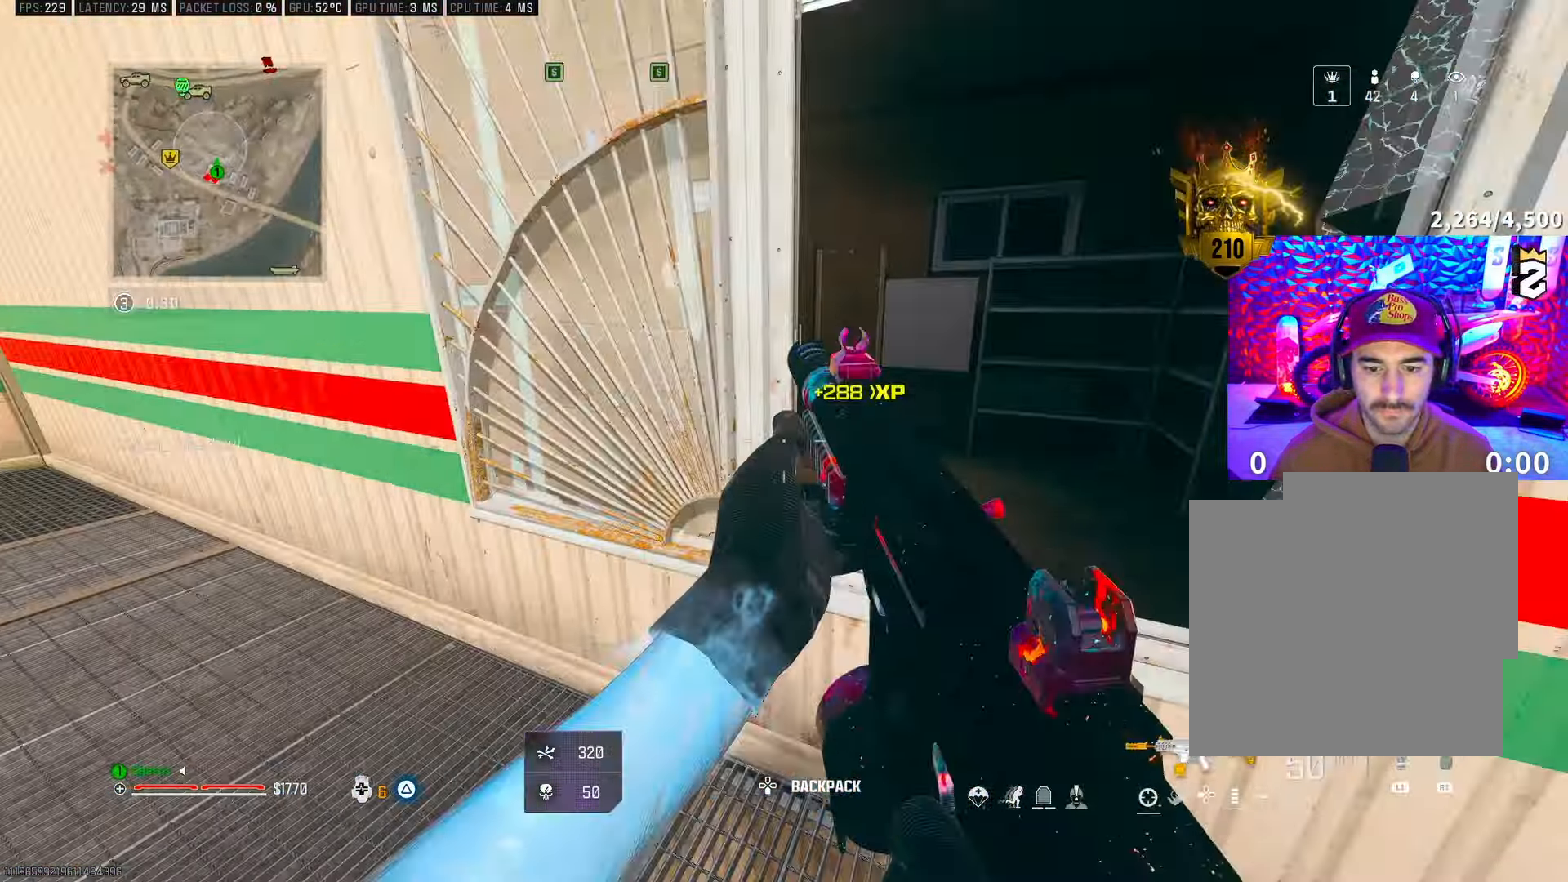
{"buttons": ["L2"], "left_stick": "up", "right_stick": "up-left", "events": [[17, "right_stick", "down-left"], [50, "left_stick", "right"], [117, "CROSS", "up"], [117, "right_stick", "left"], [167, "left_stick", "up-right"], [233, "right_stick", "up-left"], [283, "L2", "down"], [433, "left_stick", "up"]]}
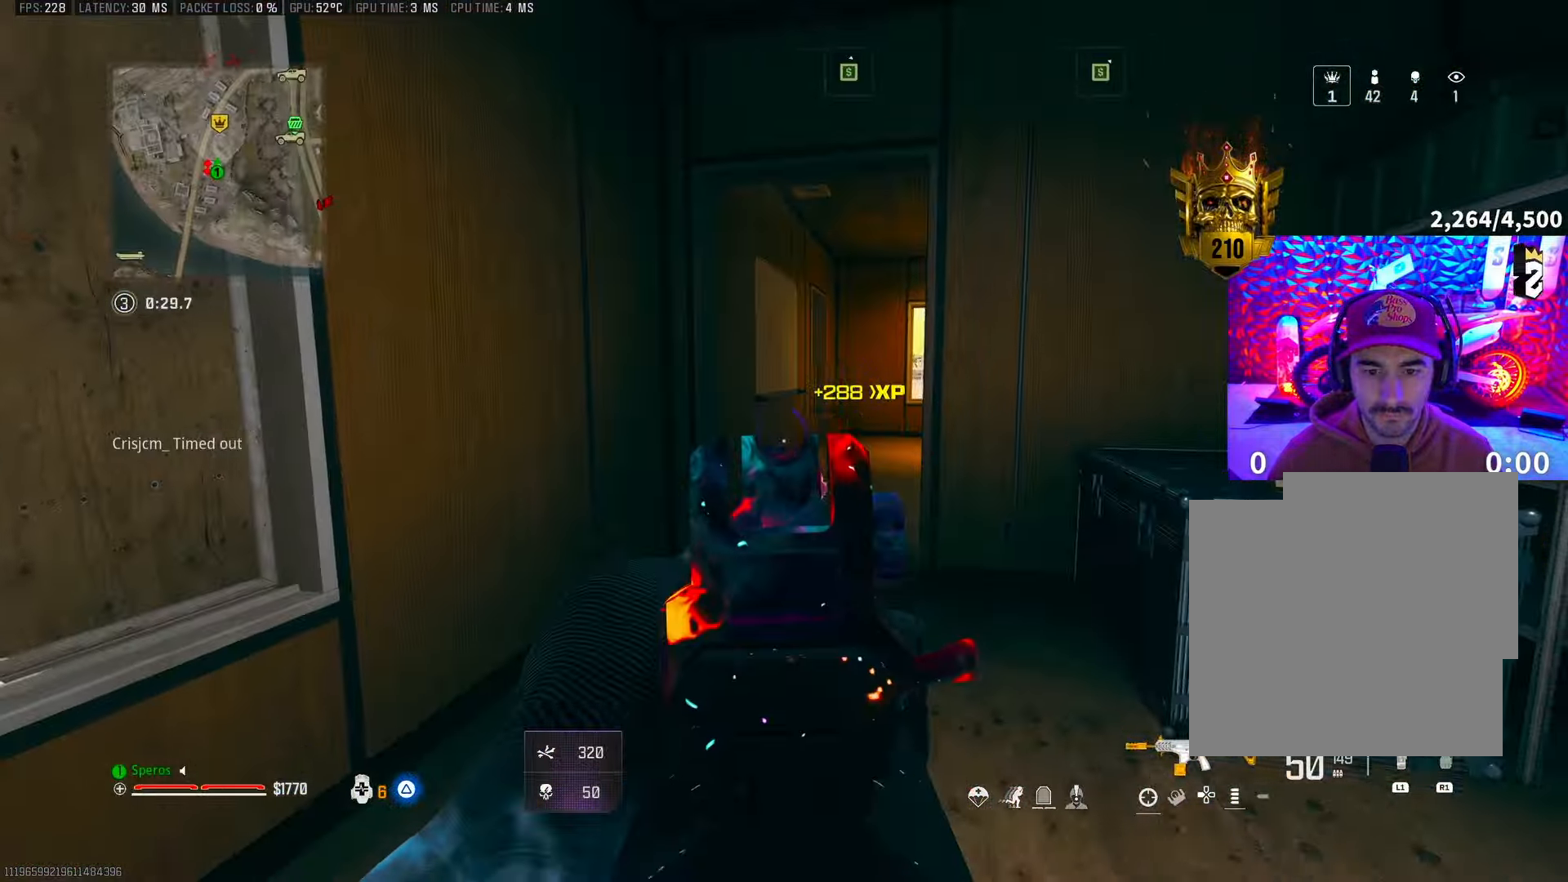
{"buttons": ["L3"], "left_stick": "up", "right_stick": "center", "events": [[67, "right_stick", "up-right"], [117, "left_stick", "up-left"], [233, "right_stick", "center"], [333, "left_stick", "up"], [367, "L2", "up"], [467, "L3", "down"]]}